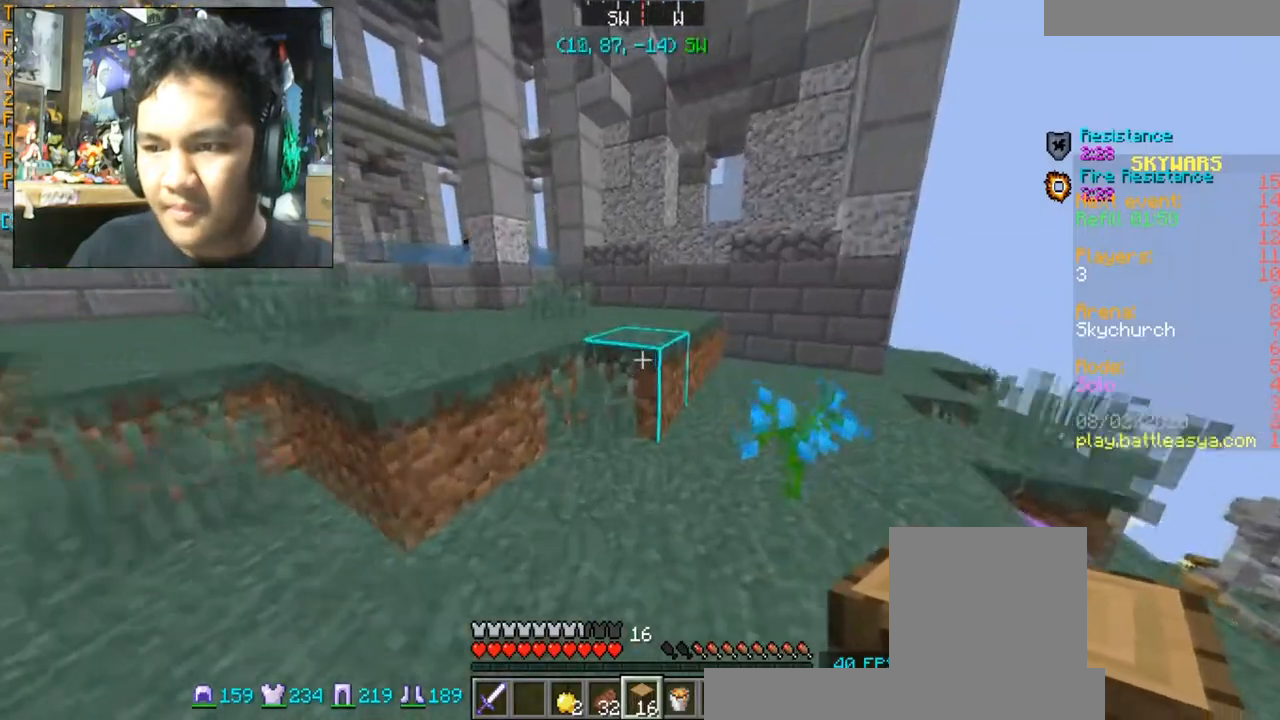
Gameplay with keyboard and mouse; each line is a JSON object with the keys and mouse buttons held at the frame after it. "events" lists presses ("down") and releases ("up") of "a", "d", "s", "space", "w", "mouse_left" and "mouse_right" between this image and that frame as [ms after this image, input, new state], when the widget could be followed in between. "mouse_left", "mouse_right" = the "left", "right" buttons of the "mouse" list. No other keys are recorded. Fast repeated clicks can show as one long hold. Mouse movement is not recorded.
{"keys": ["a", "w"], "mouse": [], "events": [[166, "a", "down"], [166, "space", "down"], [300, "space", "up"]]}
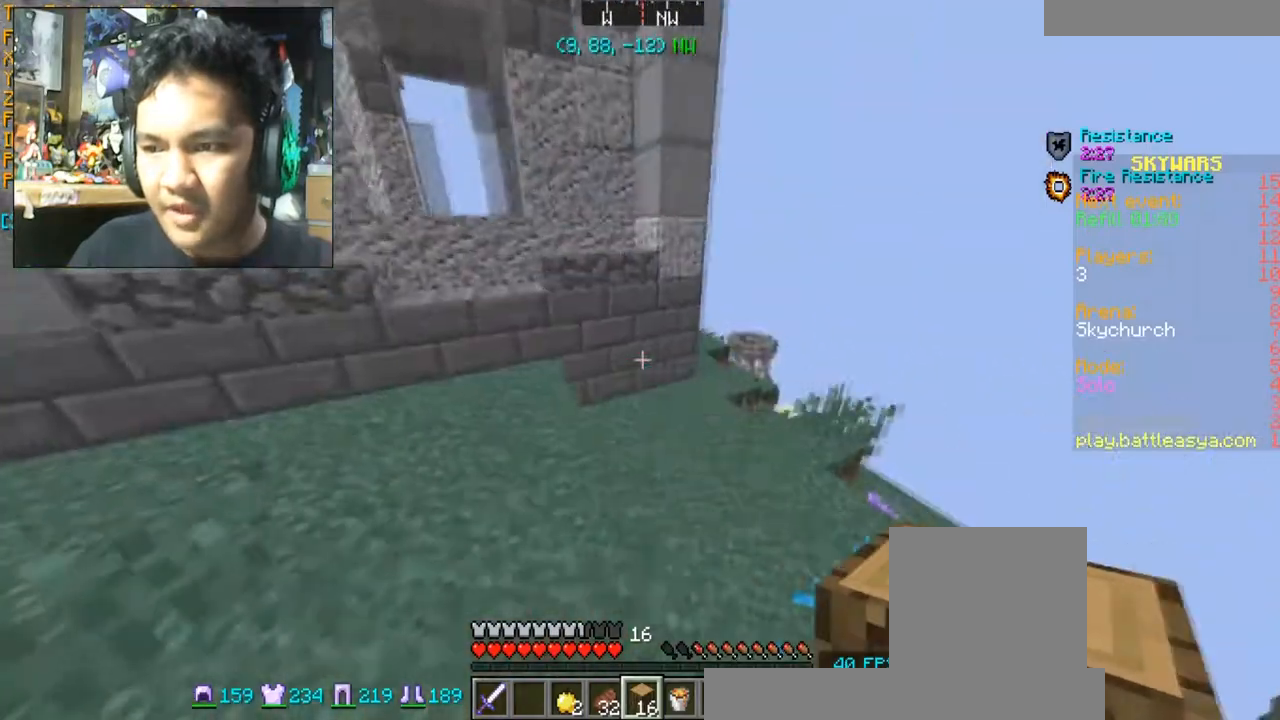
{"keys": [], "mouse": [], "events": [[334, "a", "up"], [334, "w", "up"]]}
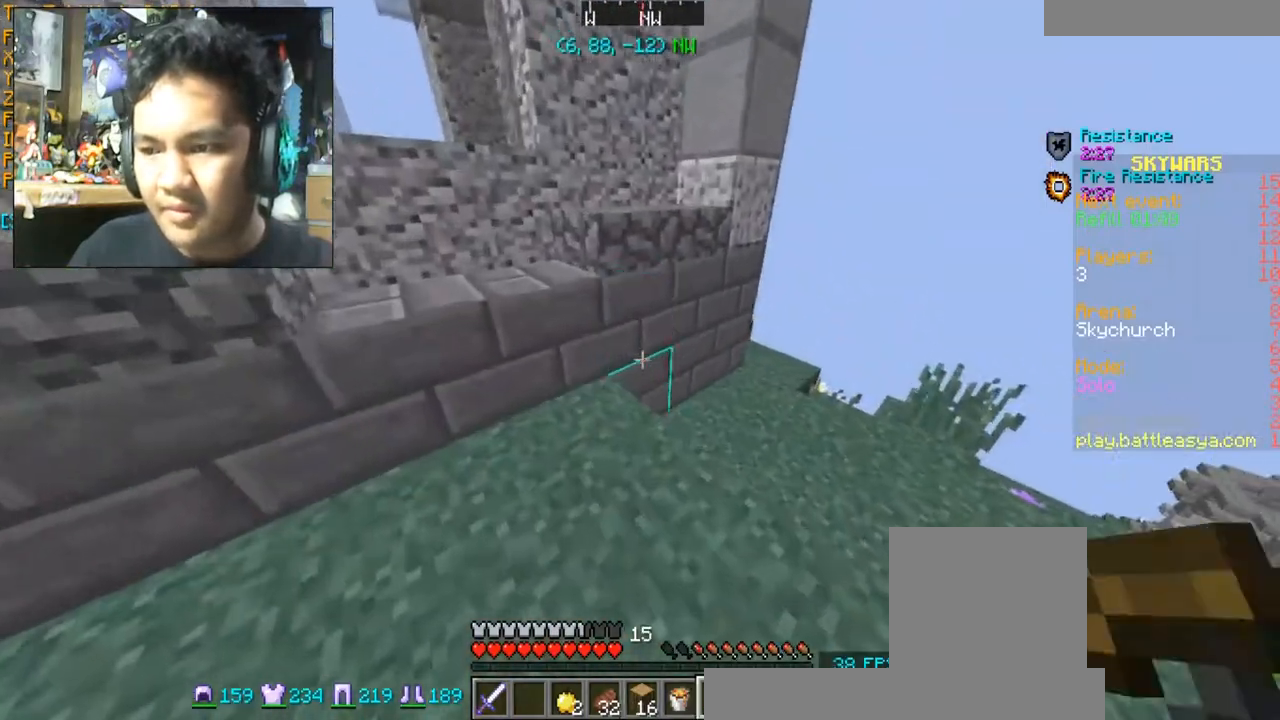
{"keys": ["w"], "mouse": [], "events": [[133, "w", "down"]]}
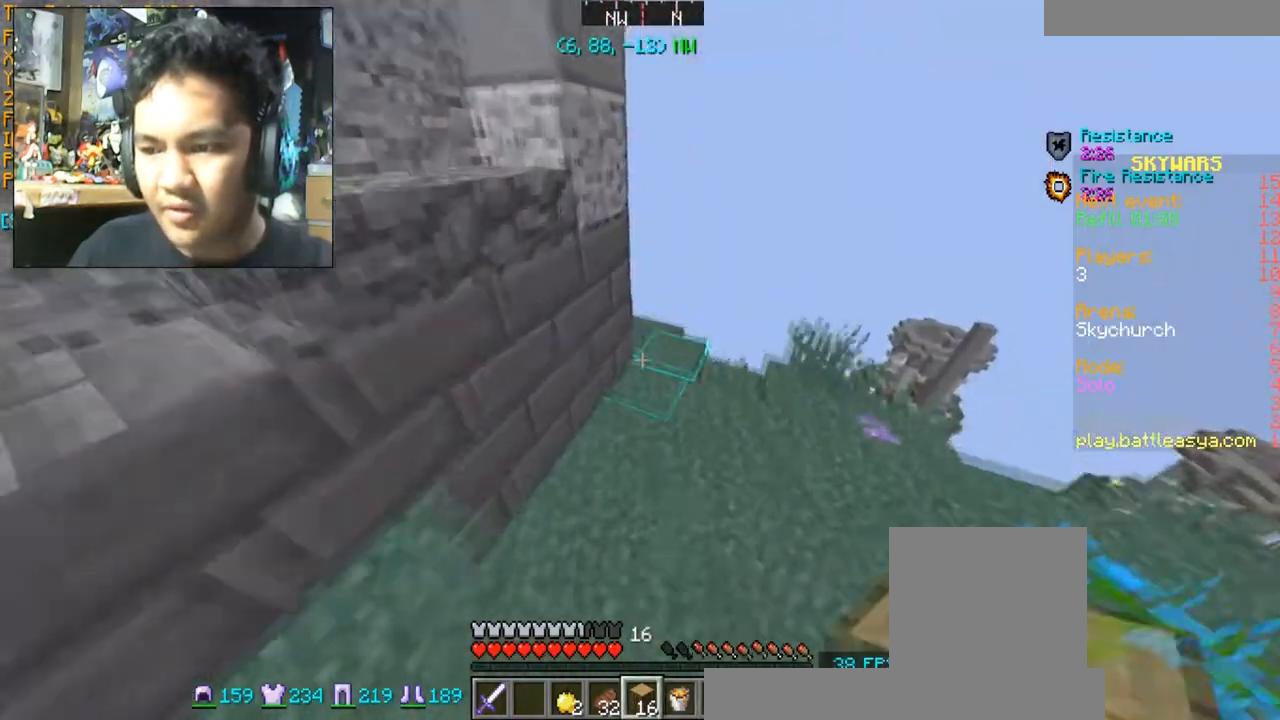
{"keys": ["d", "w"], "mouse": [], "events": [[234, "d", "down"]]}
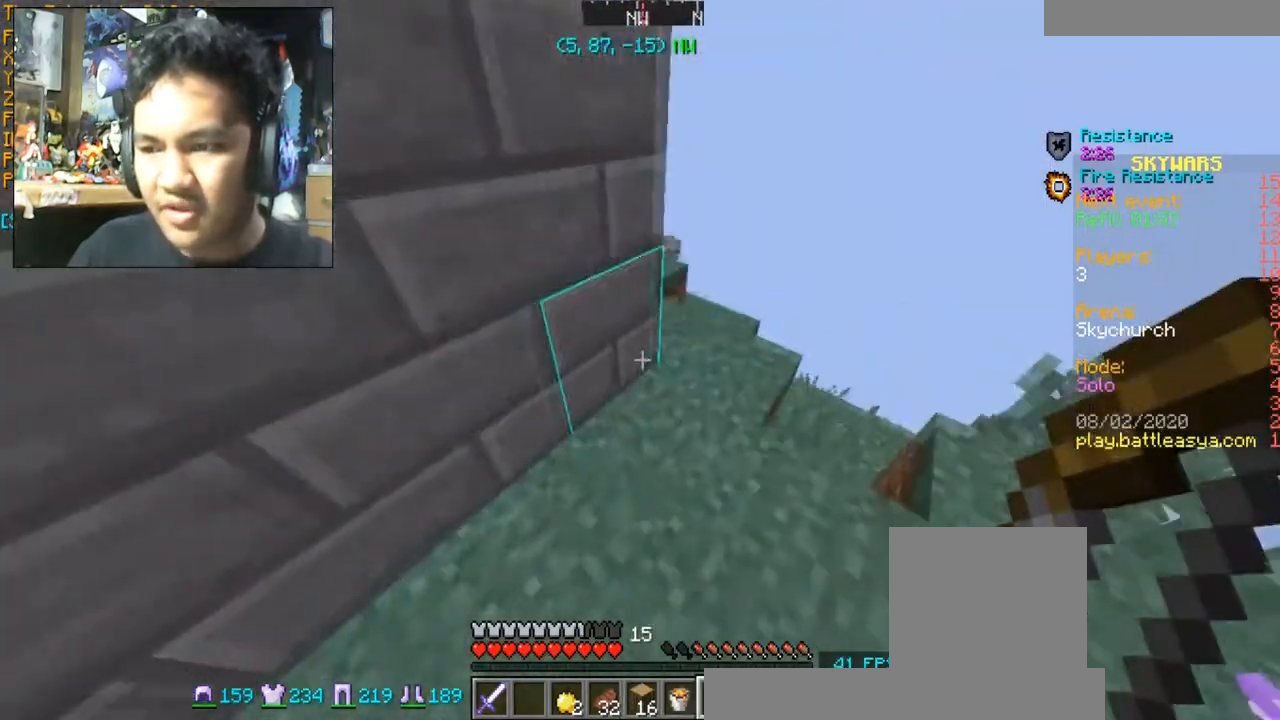
{"keys": ["w"], "mouse": [], "events": [[133, "d", "up"], [233, "w", "up"], [467, "w", "down"]]}
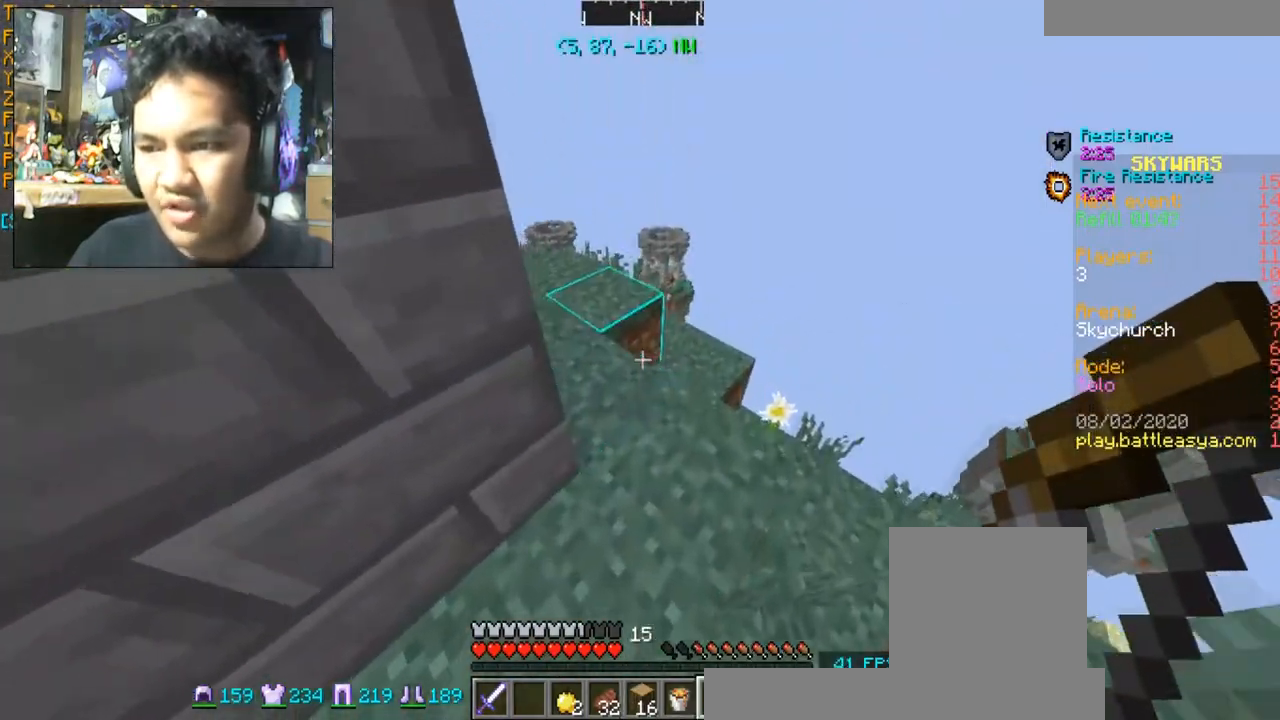
{"keys": [], "mouse": [], "events": [[200, "d", "down"], [367, "d", "up"], [367, "w", "up"]]}
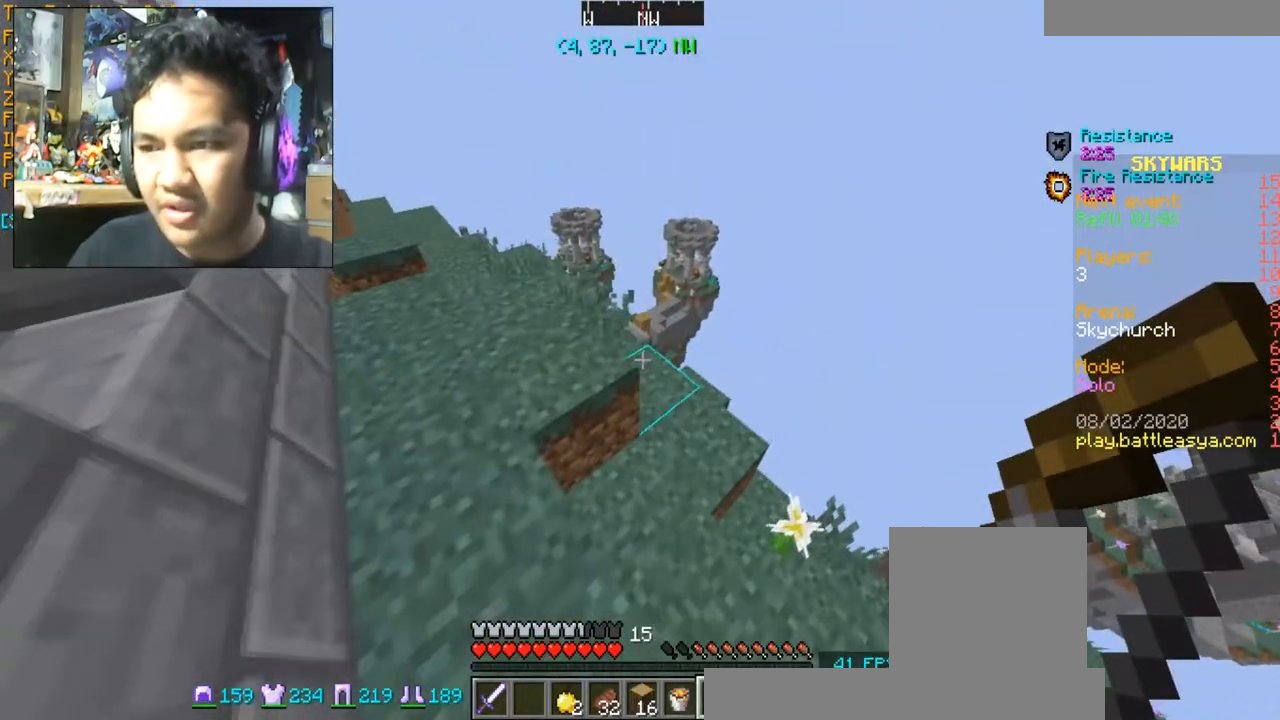
{"keys": ["w"], "mouse": [], "events": [[100, "a", "down"], [200, "w", "down"], [400, "a", "up"]]}
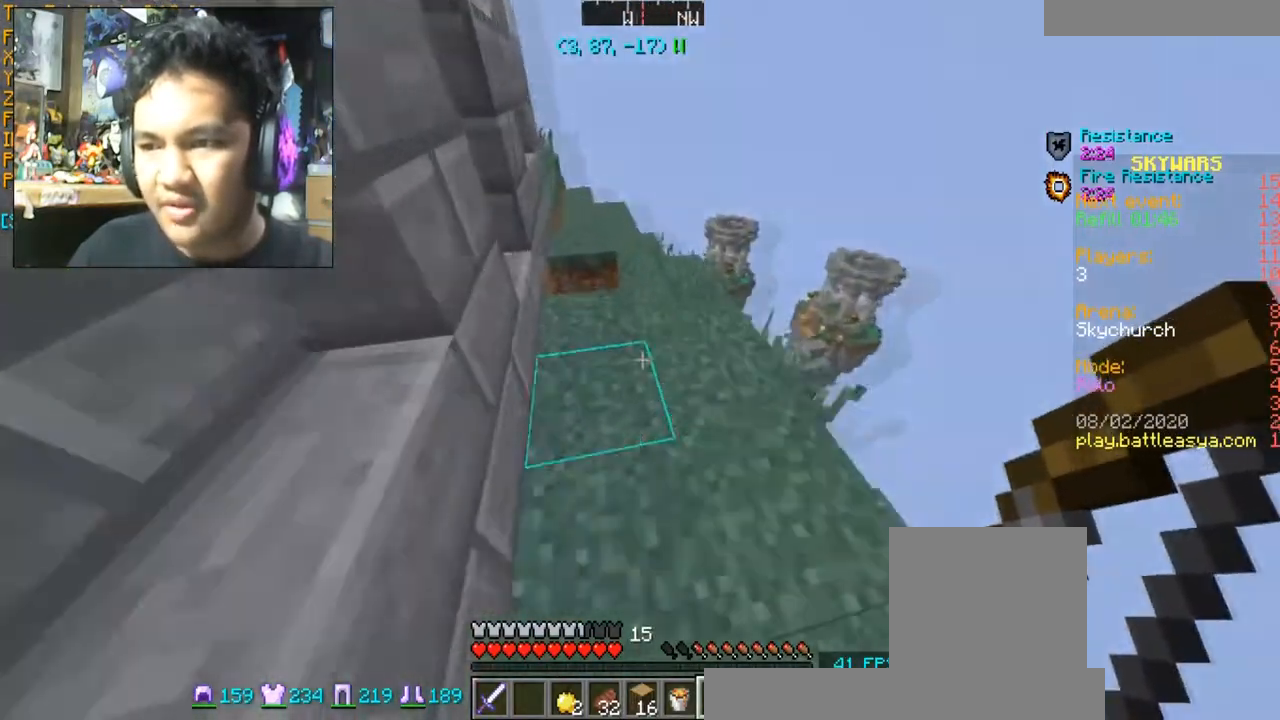
{"keys": ["space", "w"], "mouse": [], "events": [[467, "space", "down"]]}
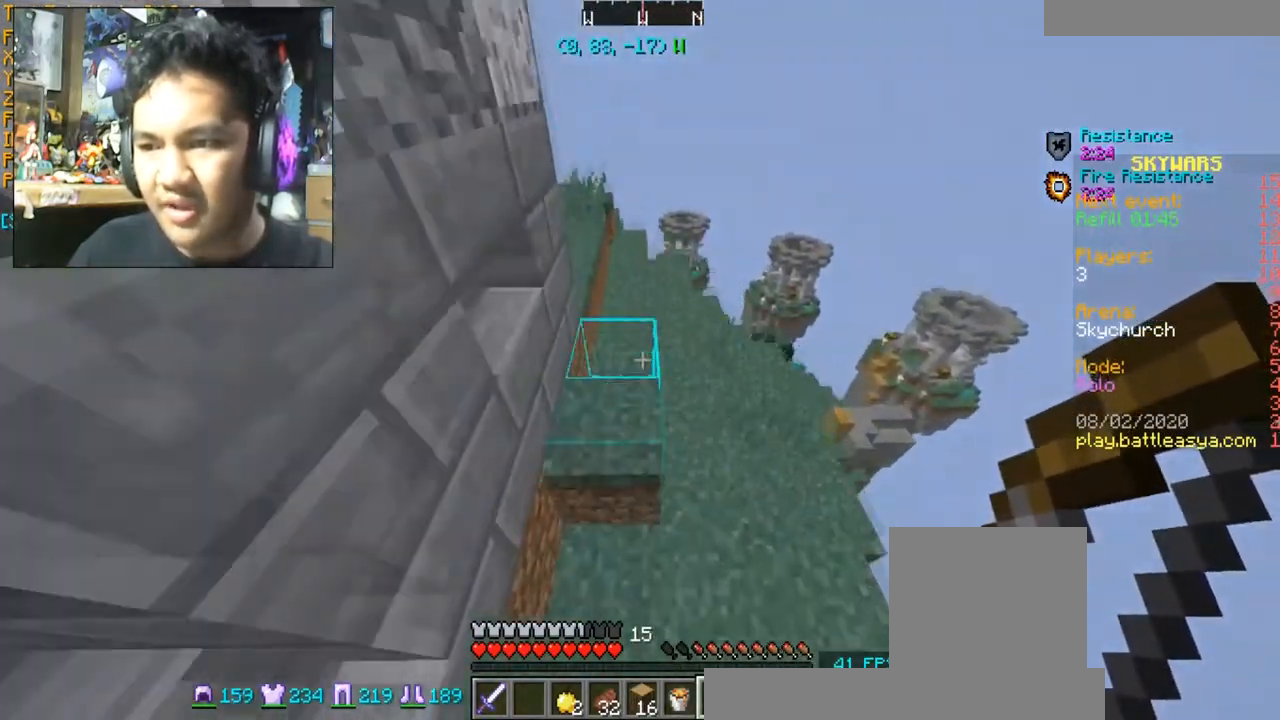
{"keys": ["w"], "mouse": [], "events": [[166, "space", "up"]]}
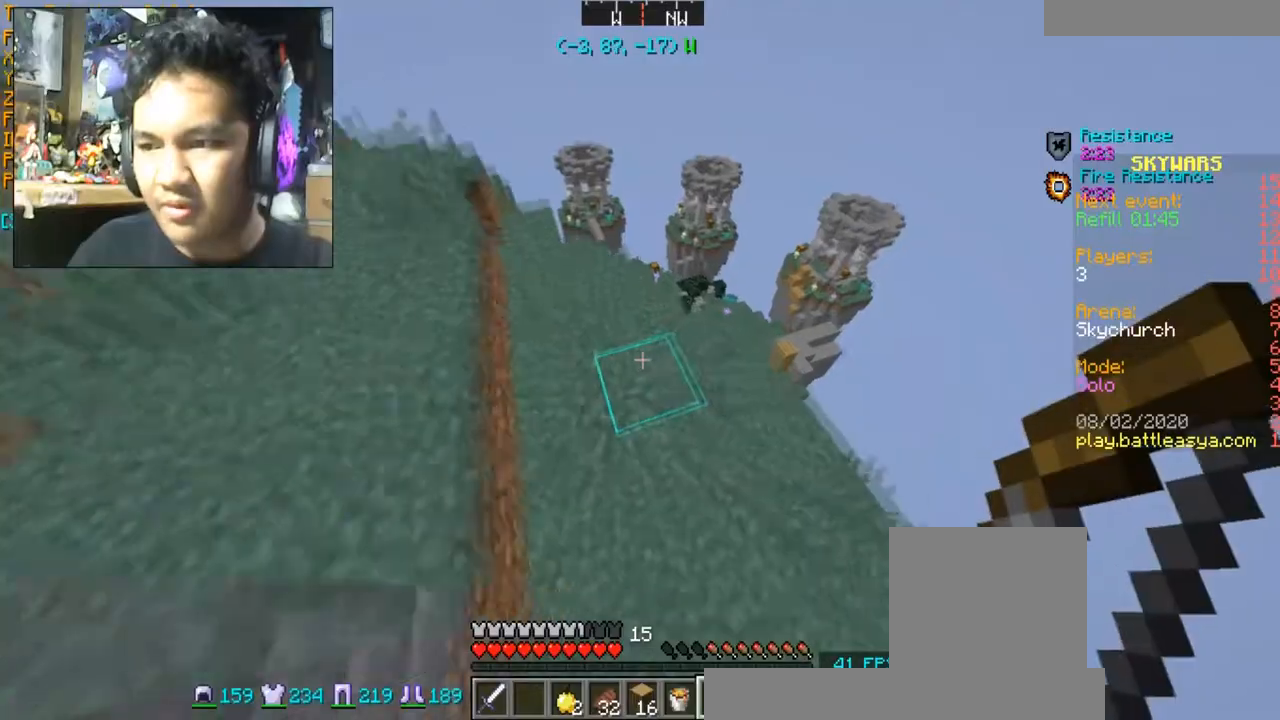
{"keys": ["w"], "mouse": [], "events": [[100, "a", "down"], [467, "a", "up"]]}
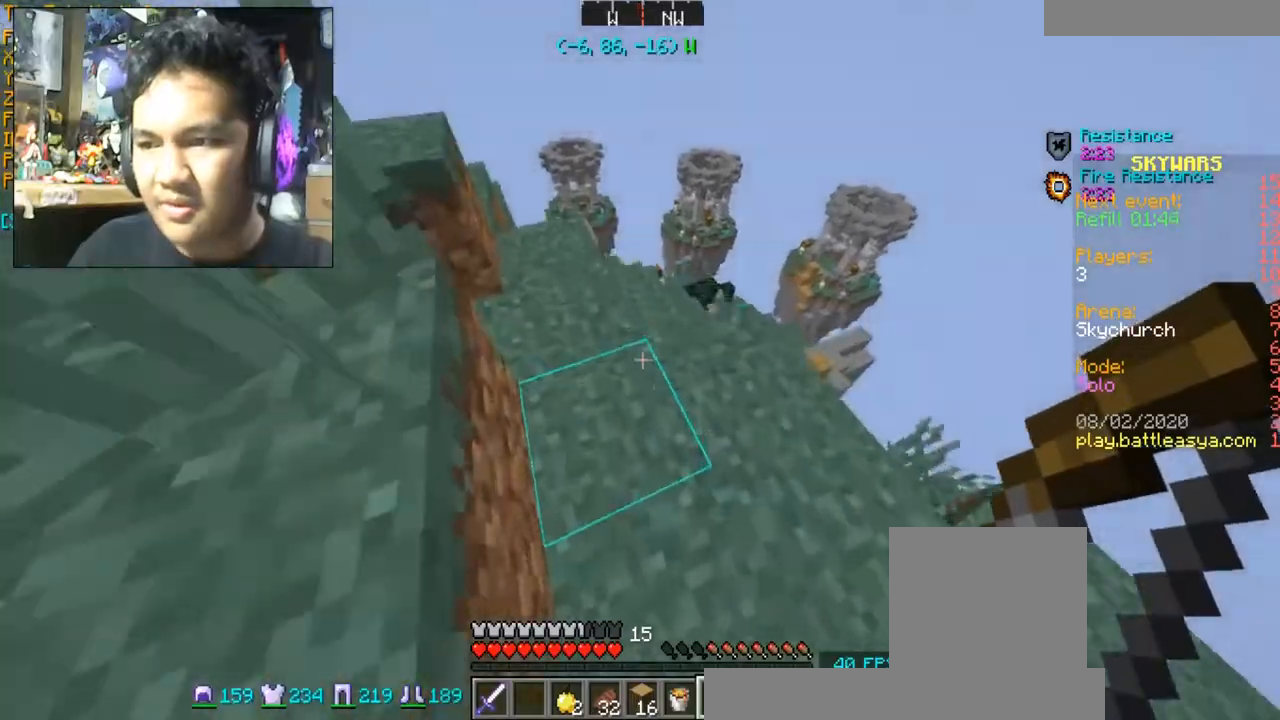
{"keys": ["d"], "mouse": [], "events": [[33, "w", "up"], [233, "a", "down"], [233, "w", "down"], [300, "a", "up"], [433, "d", "down"], [500, "w", "up"]]}
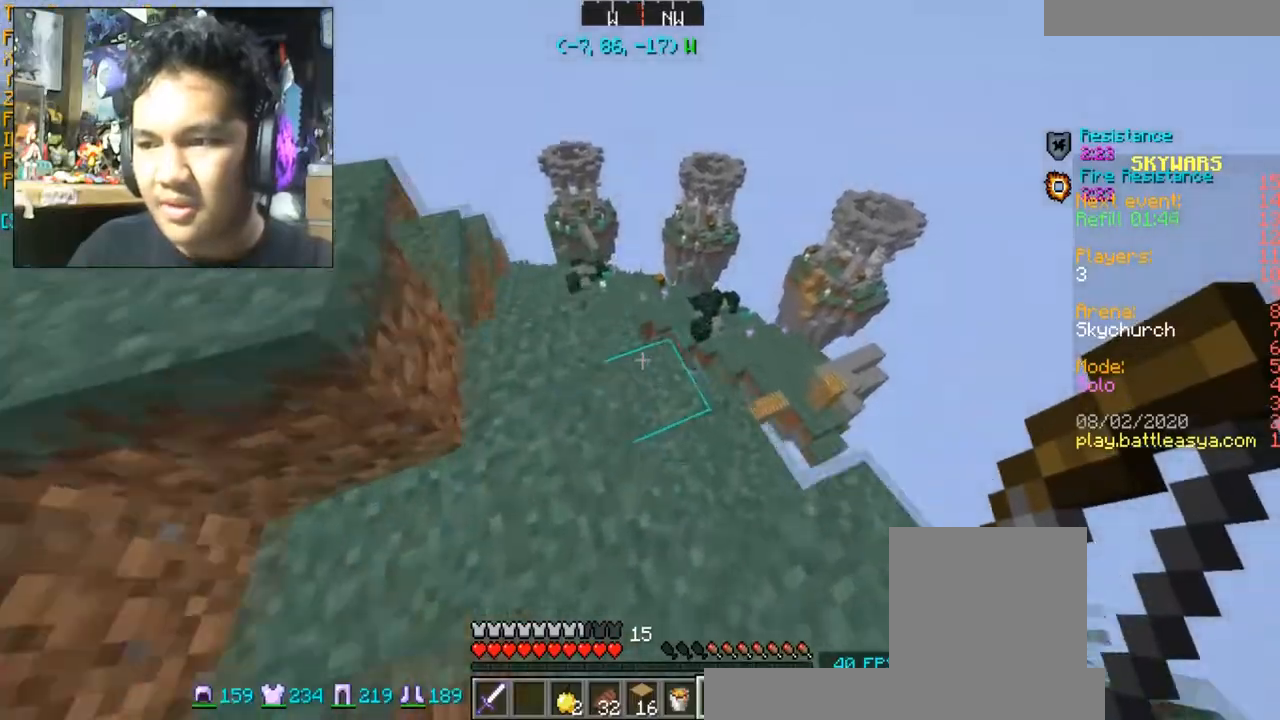
{"keys": [], "mouse": [], "events": [[100, "d", "up"]]}
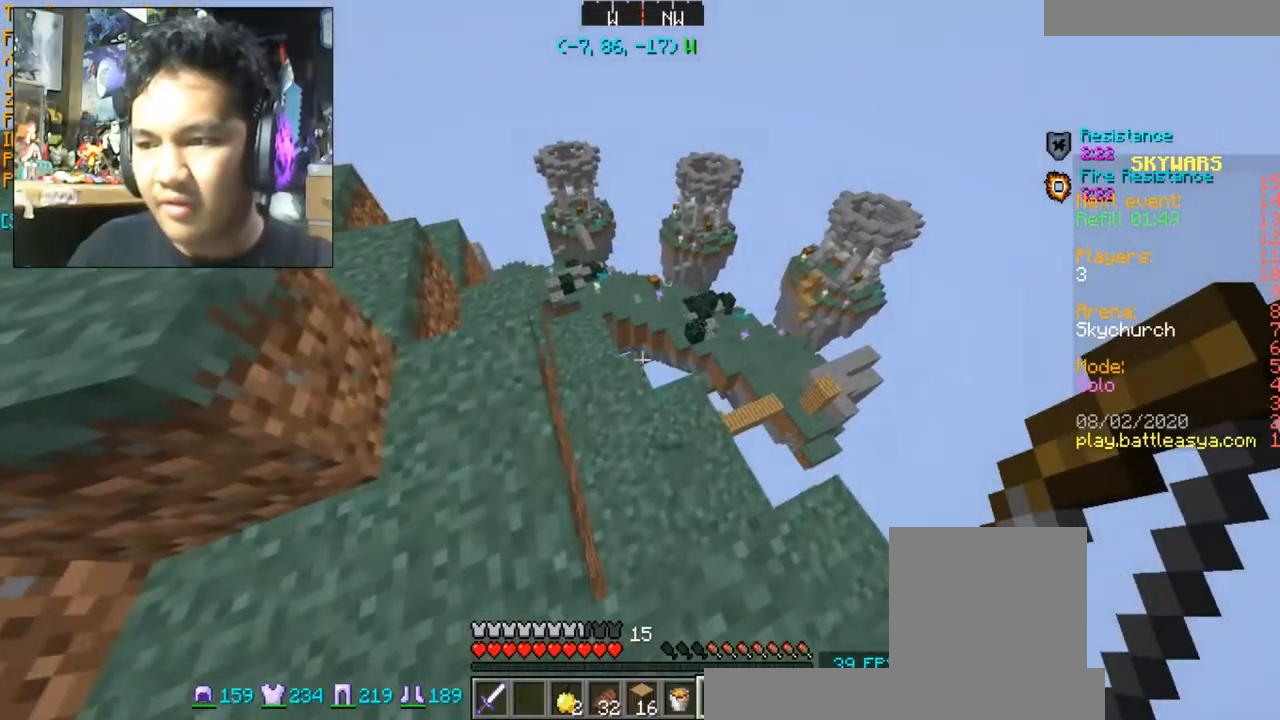
{"keys": [], "mouse": [], "events": [[34, "w", "down"], [301, "w", "up"]]}
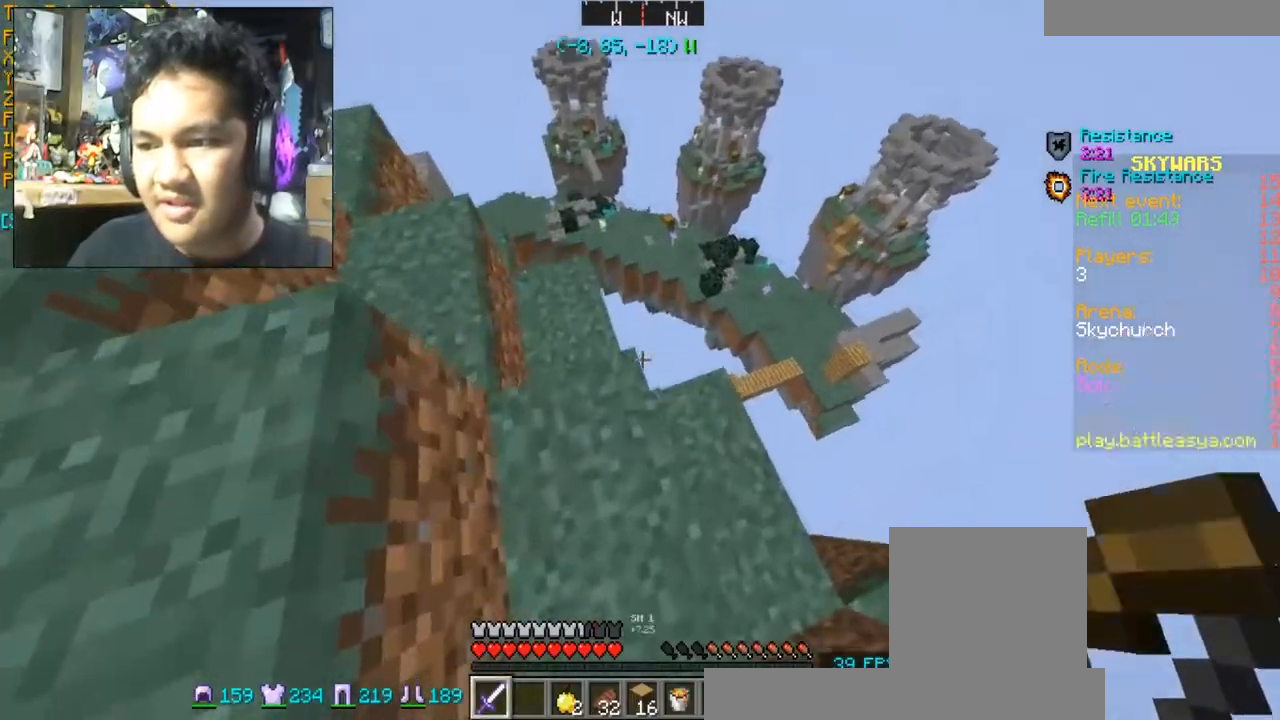
{"keys": ["a"], "mouse": [], "events": [[200, "w", "down"], [333, "w", "up"], [467, "a", "down"]]}
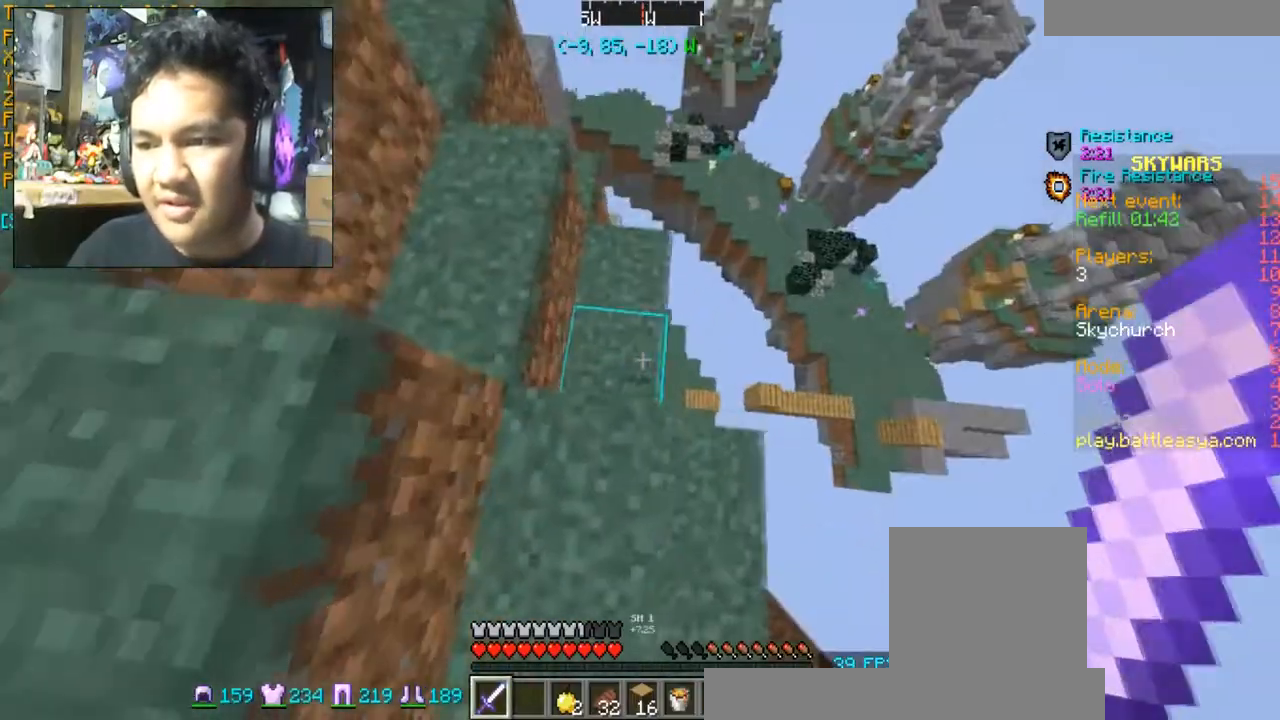
{"keys": ["w"], "mouse": [], "events": [[100, "w", "down"], [334, "space", "down"], [434, "space", "up"], [467, "a", "up"]]}
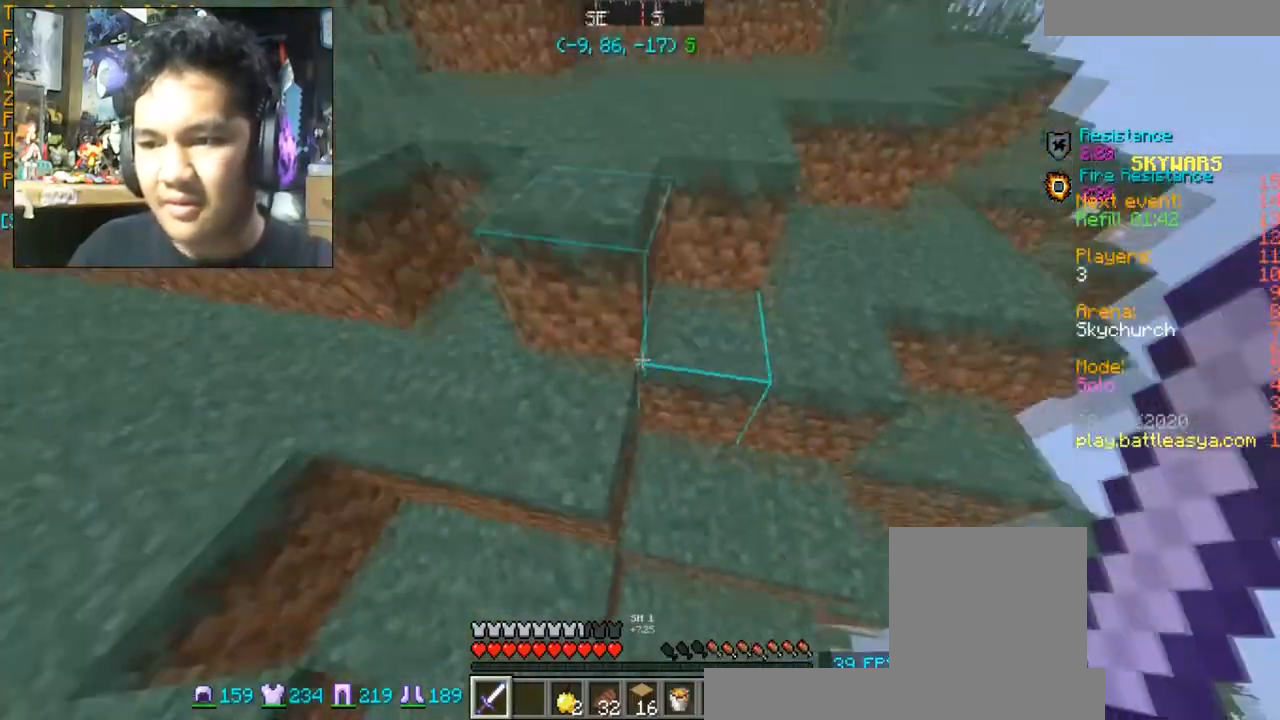
{"keys": ["space", "w"], "mouse": [], "events": [[400, "space", "down"]]}
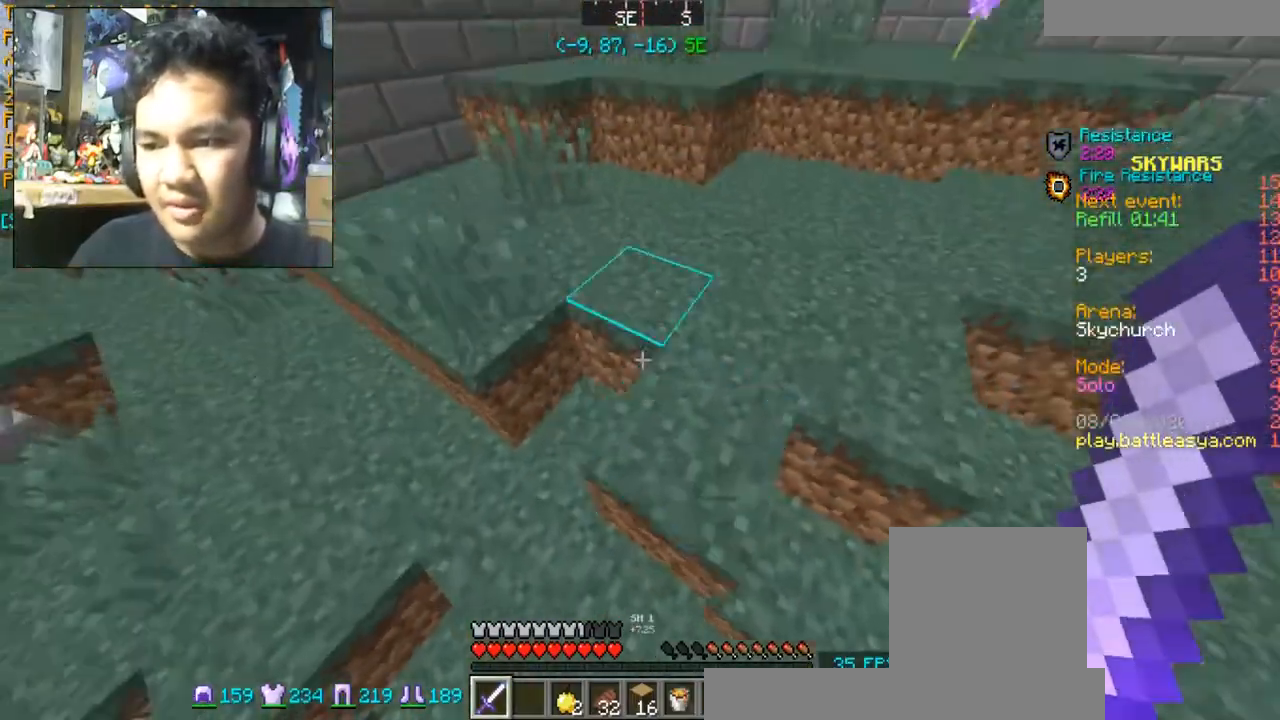
{"keys": ["d", "w"], "mouse": [], "events": [[34, "space", "up"], [200, "d", "down"]]}
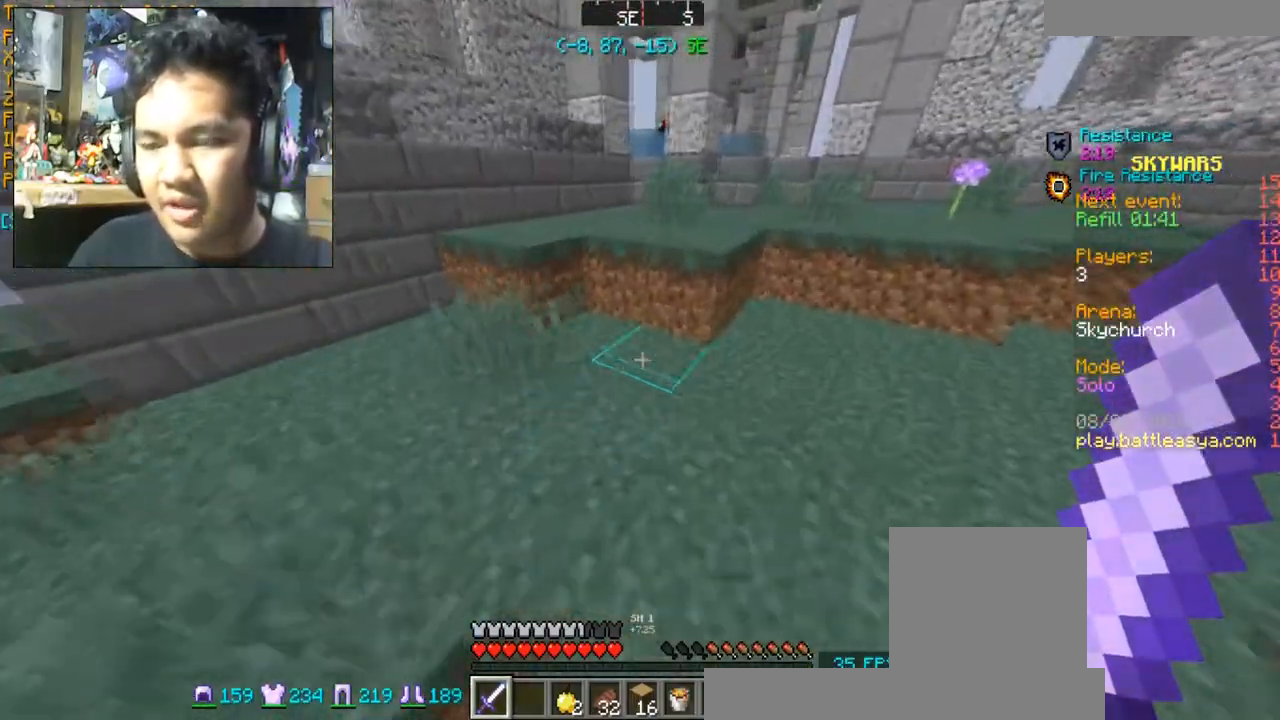
{"keys": ["w"], "mouse": [], "events": [[100, "d", "up"], [333, "space", "down"], [500, "space", "up"]]}
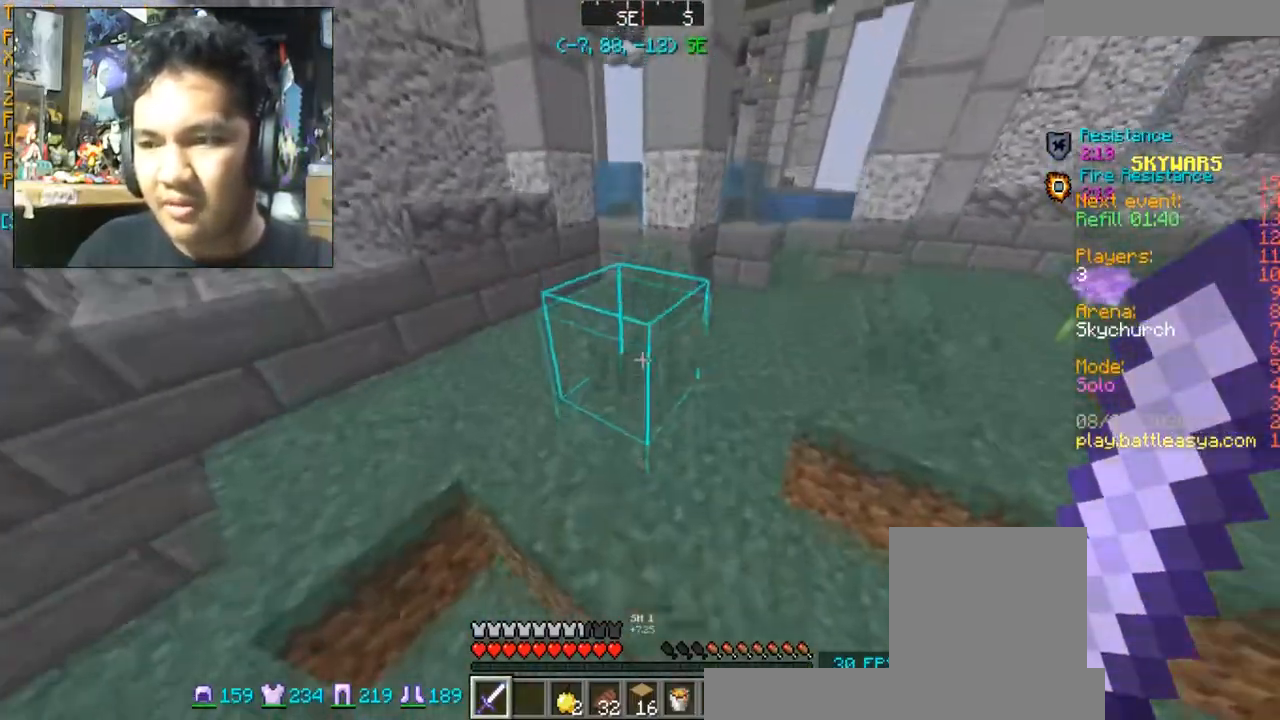
{"keys": ["w"], "mouse": [], "events": []}
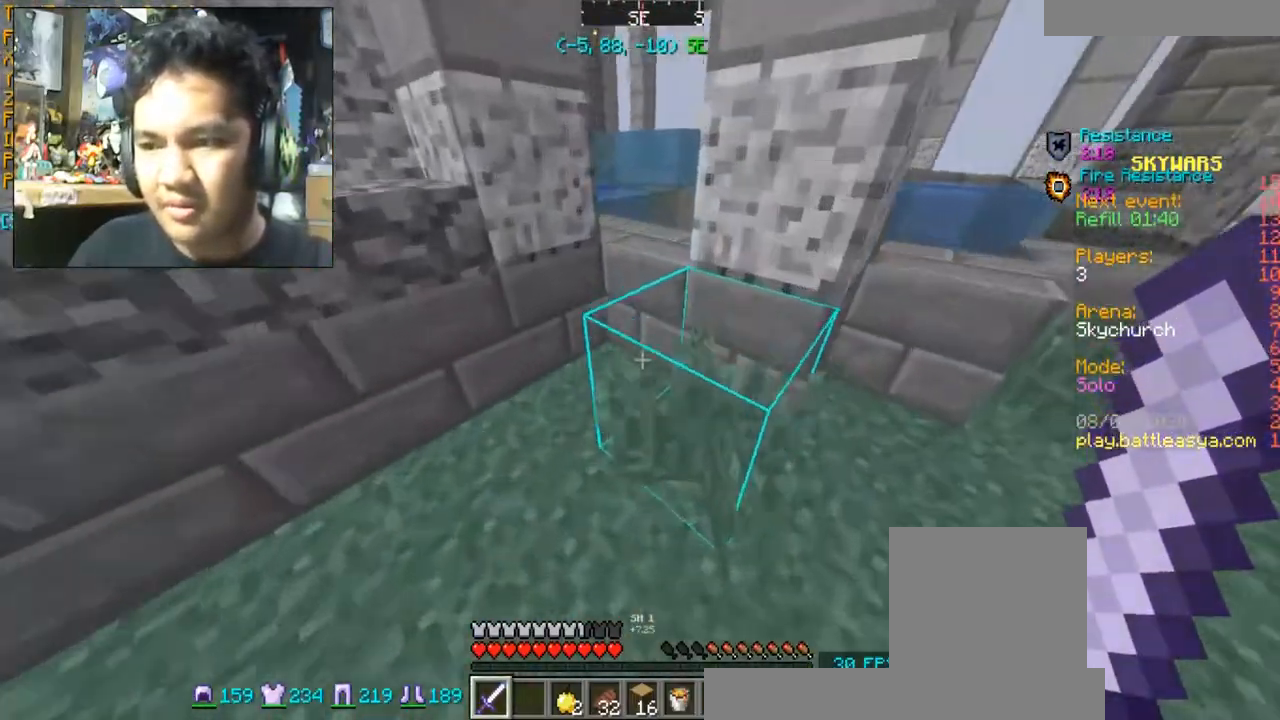
{"keys": ["w"], "mouse": [], "events": [[167, "space", "down"], [267, "space", "up"]]}
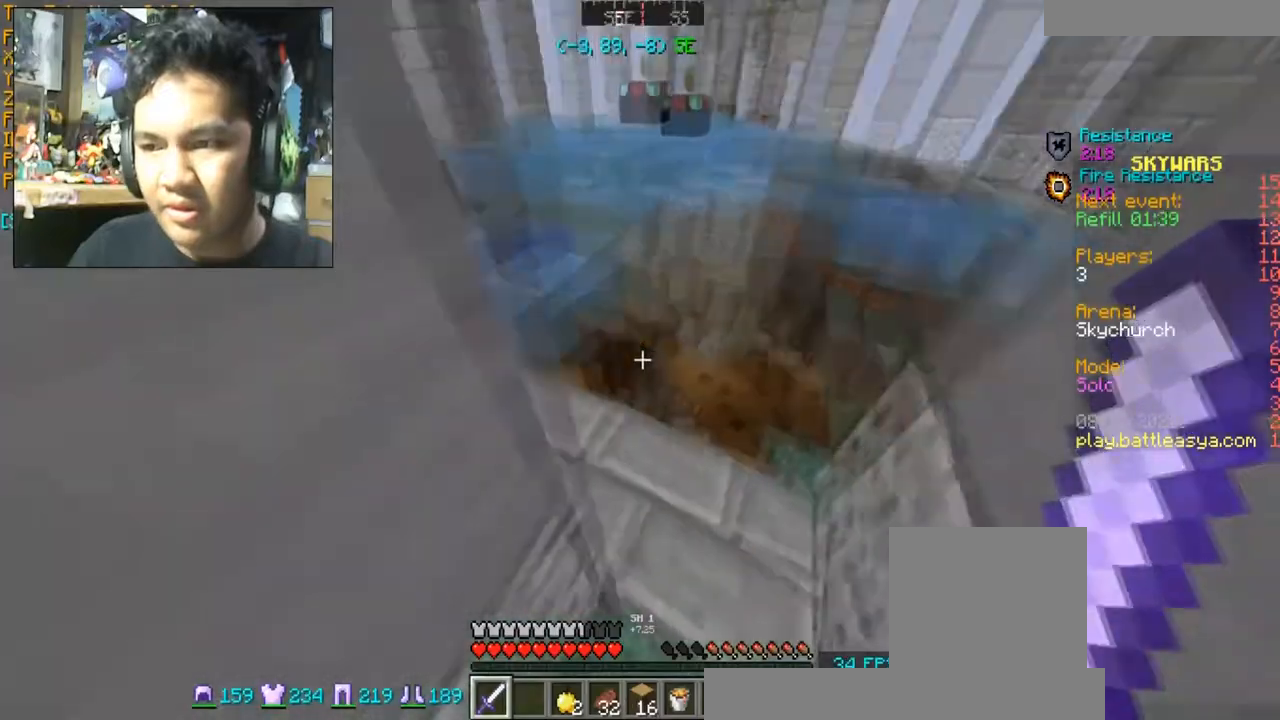
{"keys": [], "mouse": [], "events": [[334, "w", "up"]]}
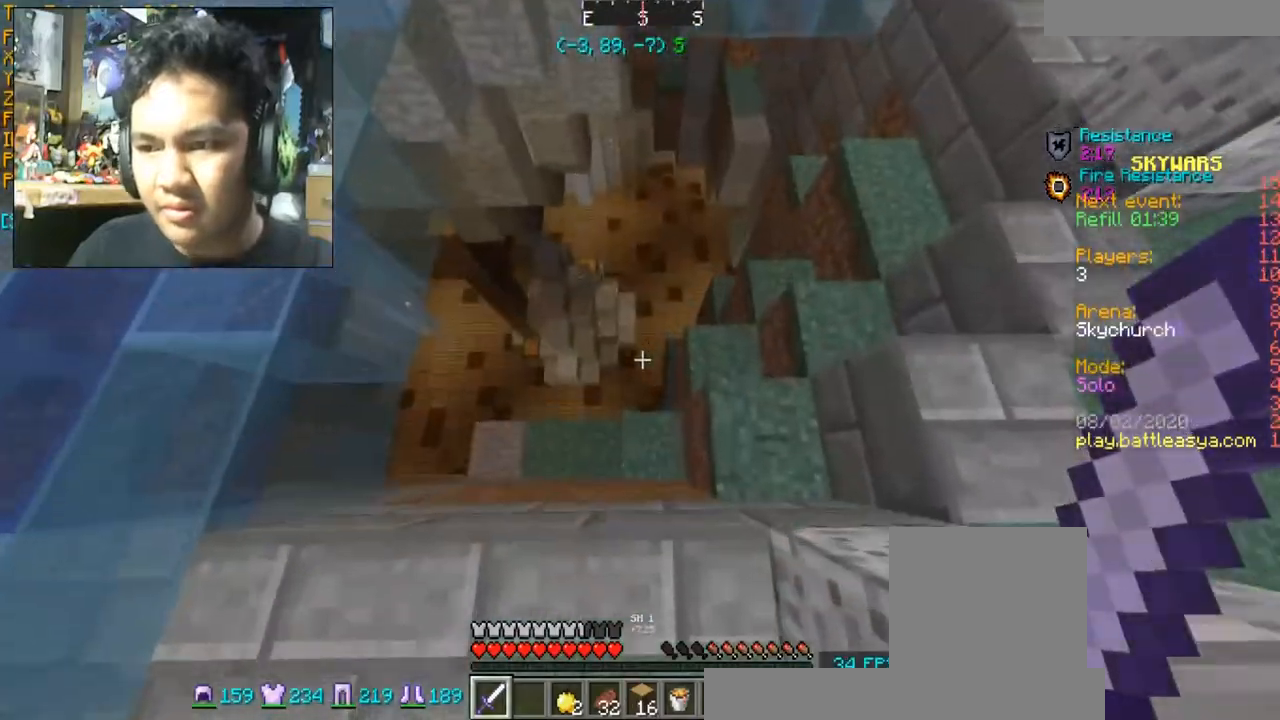
{"keys": [], "mouse": [], "events": []}
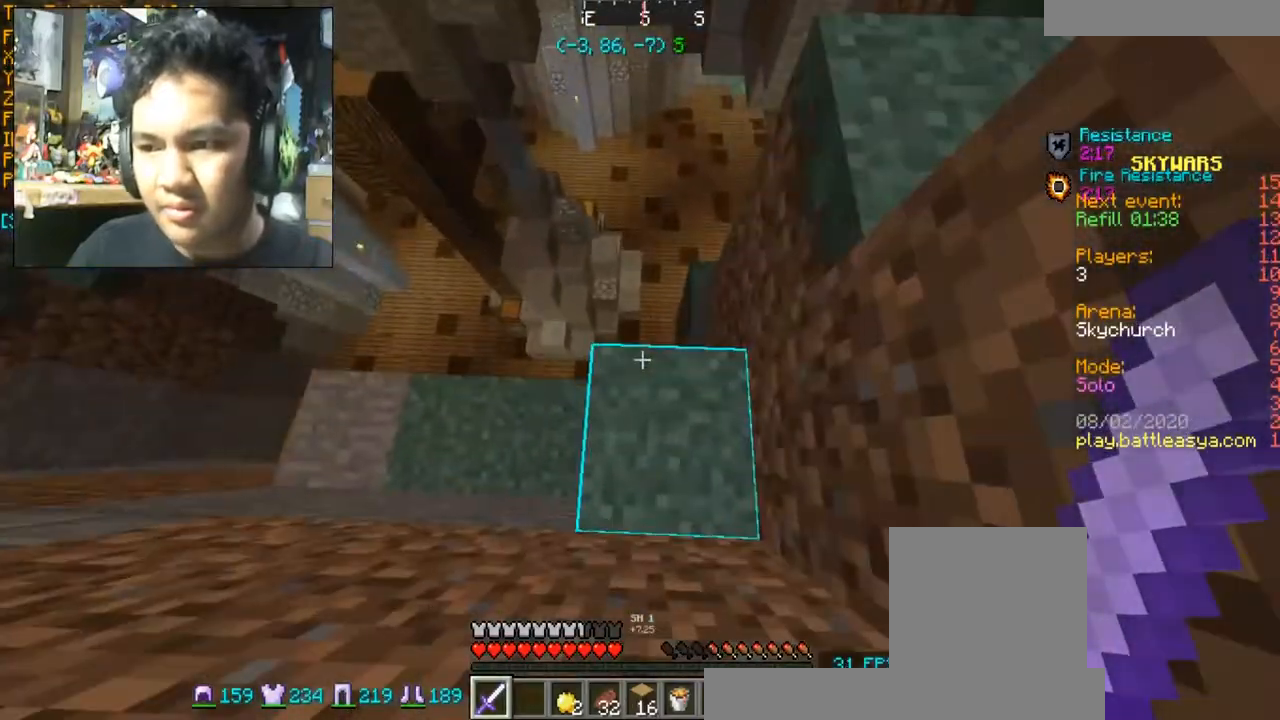
{"keys": ["w"], "mouse": [], "events": [[401, "w", "down"]]}
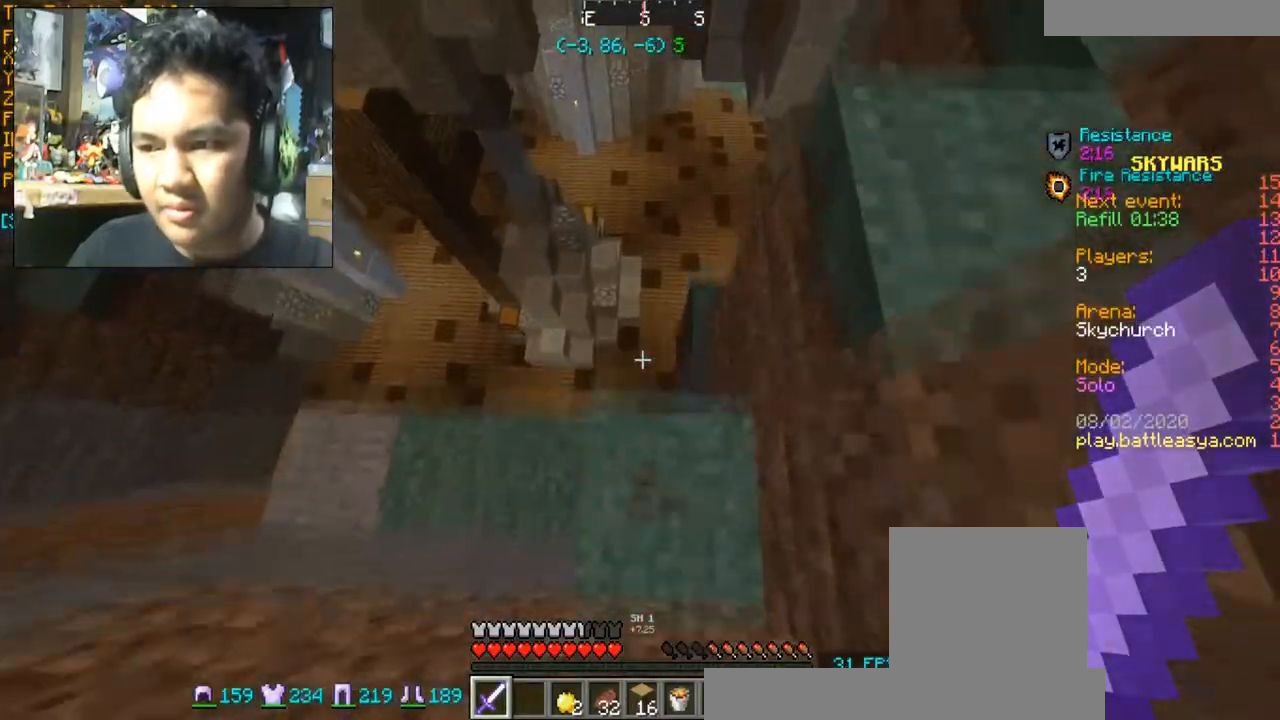
{"keys": ["w"], "mouse": [], "events": [[200, "a", "down"], [434, "a", "up"]]}